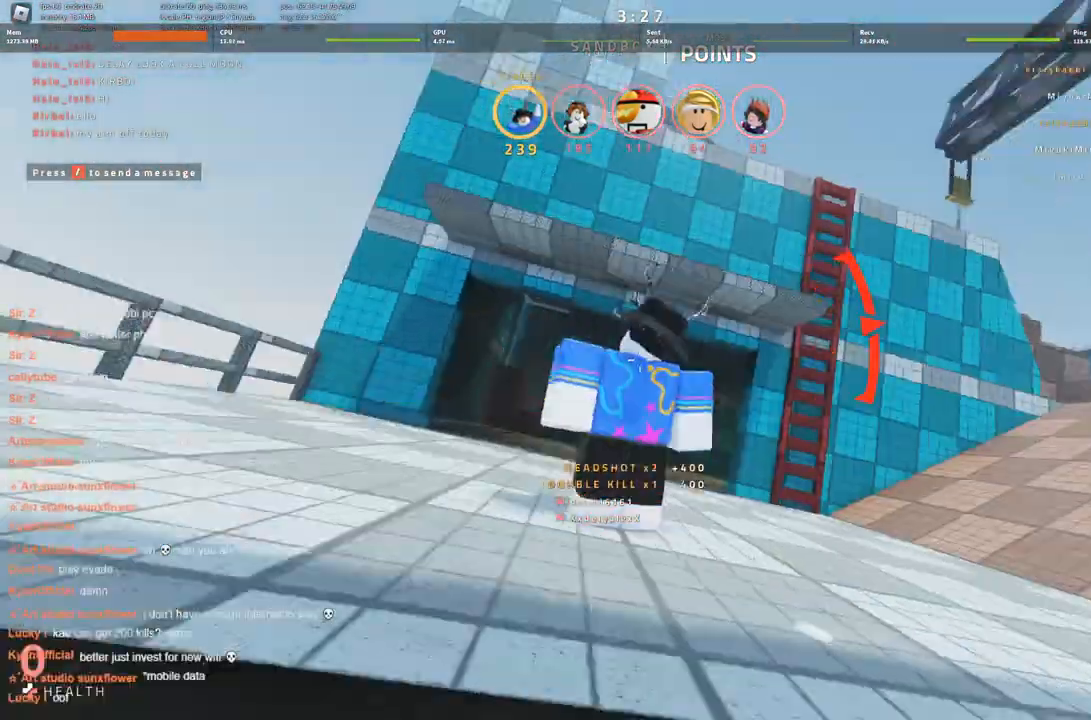
Gameplay with keyboard; each line is a JSON object with the keys held at the frame after it. "events" lists presses ("down") and releases ("up") of "a", "ctrl", "d", "s", "space" and "w" between this image and that frame as [ms after this image, input, new state], when the widget could be followed in between. No other keys are recorded. Mouse input is not recorded.
{"keys": [], "events": [[200, "w", "down"], [383, "d", "up"], [483, "w", "up"]]}
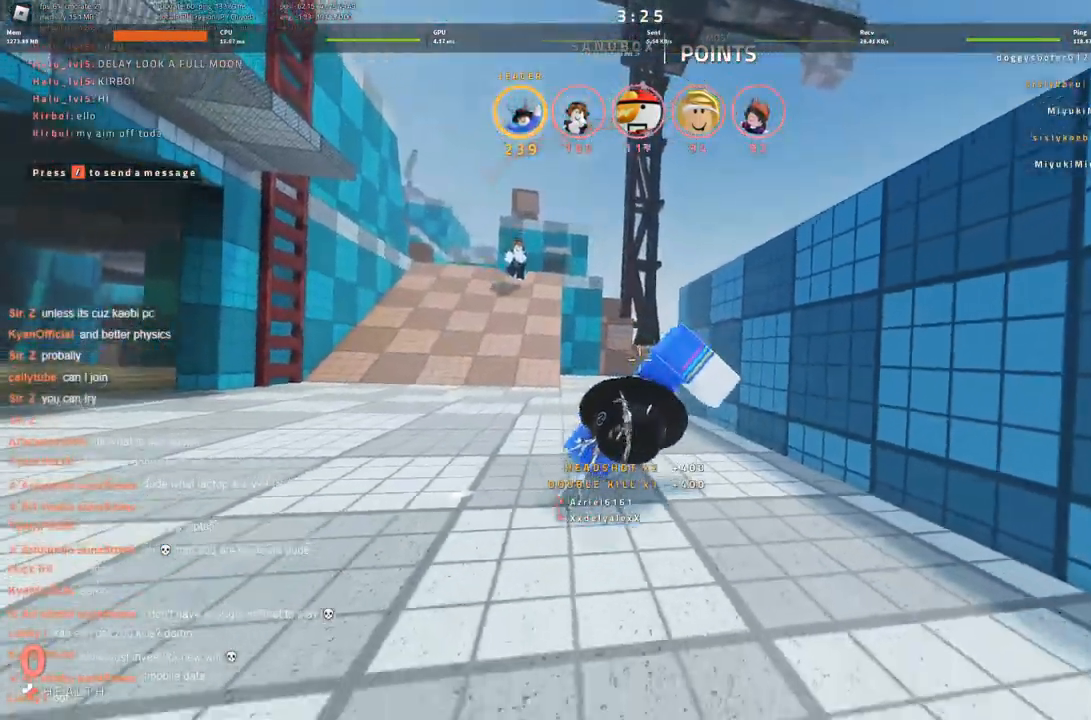
{"keys": [], "events": [[133, "w", "down"], [200, "w", "up"], [350, "w", "down"], [400, "w", "up"]]}
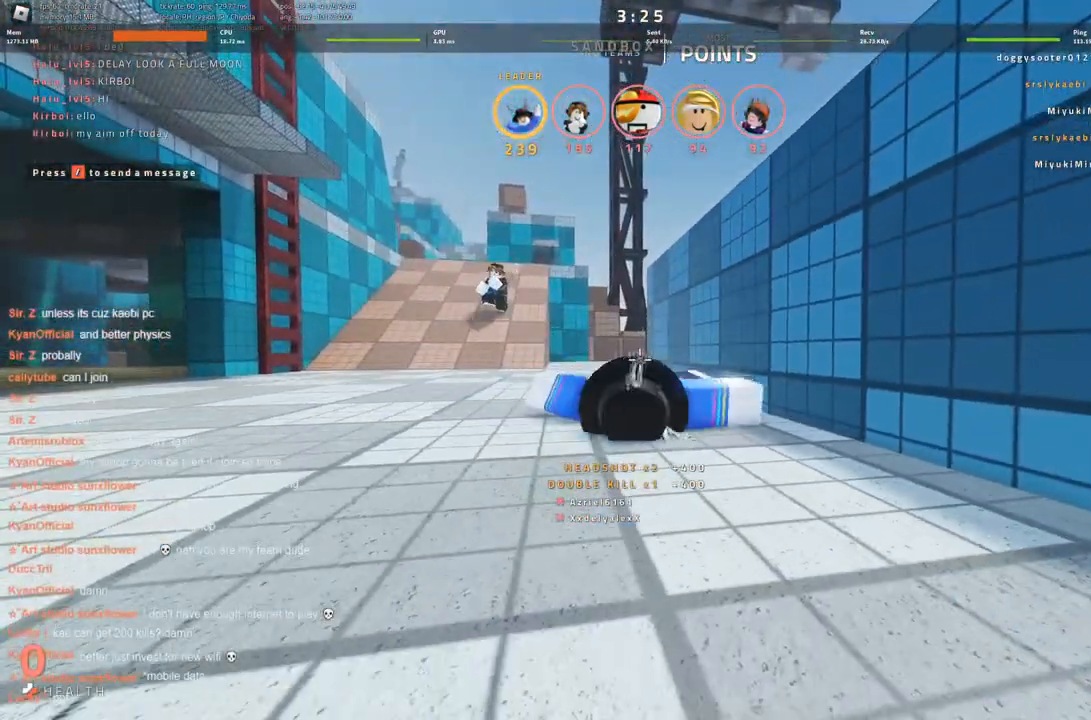
{"keys": ["w"], "events": [[33, "w", "down"], [83, "w", "up"], [233, "w", "down"], [266, "w", "up"], [416, "w", "down"]]}
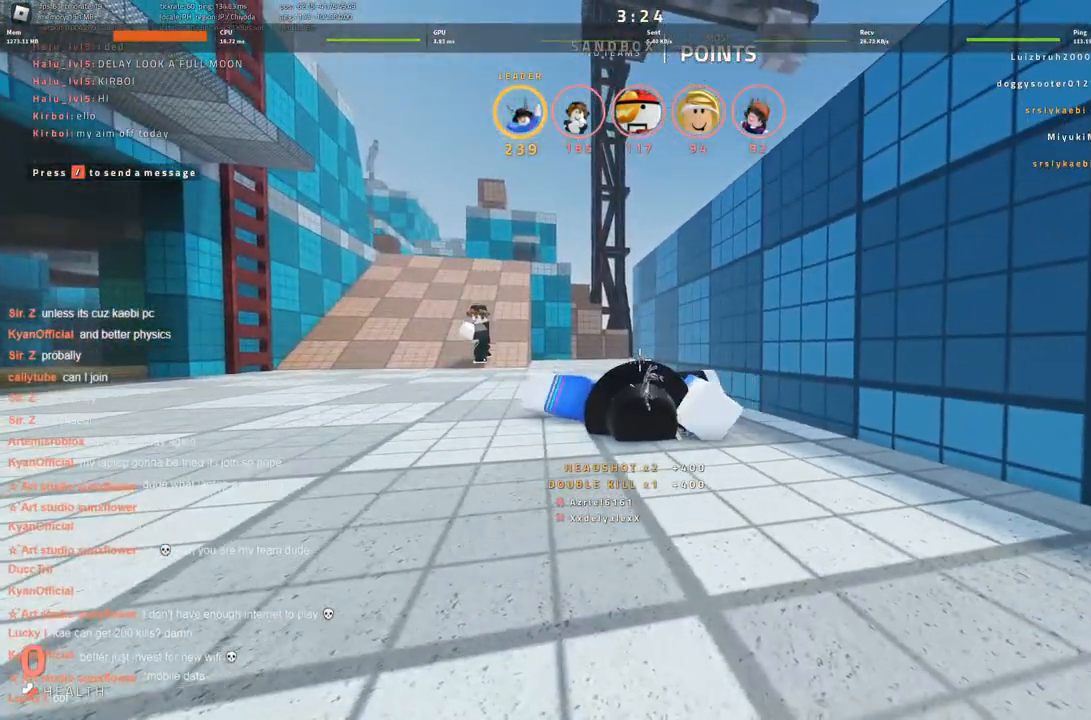
{"keys": [], "events": [[16, "w", "up"], [100, "w", "down"], [200, "w", "up"], [333, "w", "down"], [383, "w", "up"]]}
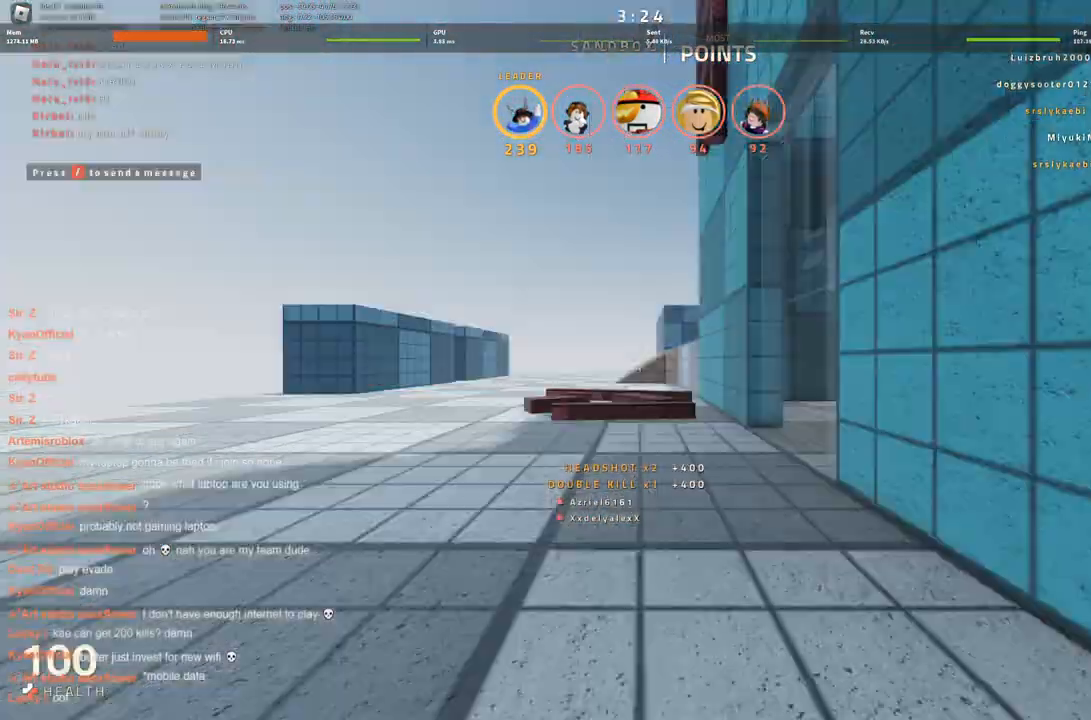
{"keys": ["a", "w"], "events": [[33, "w", "down"], [116, "w", "up"], [216, "w", "down"], [316, "w", "up"], [400, "a", "down"], [400, "w", "down"]]}
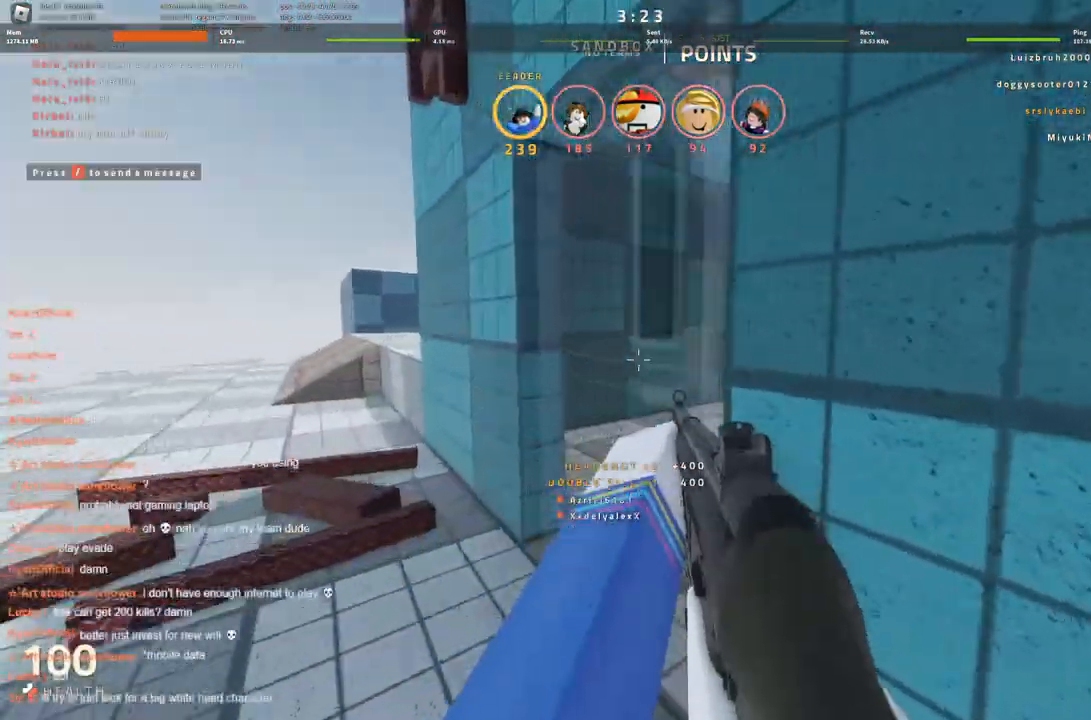
{"keys": ["w"], "events": [[33, "w", "up"], [266, "w", "down"], [366, "a", "up"]]}
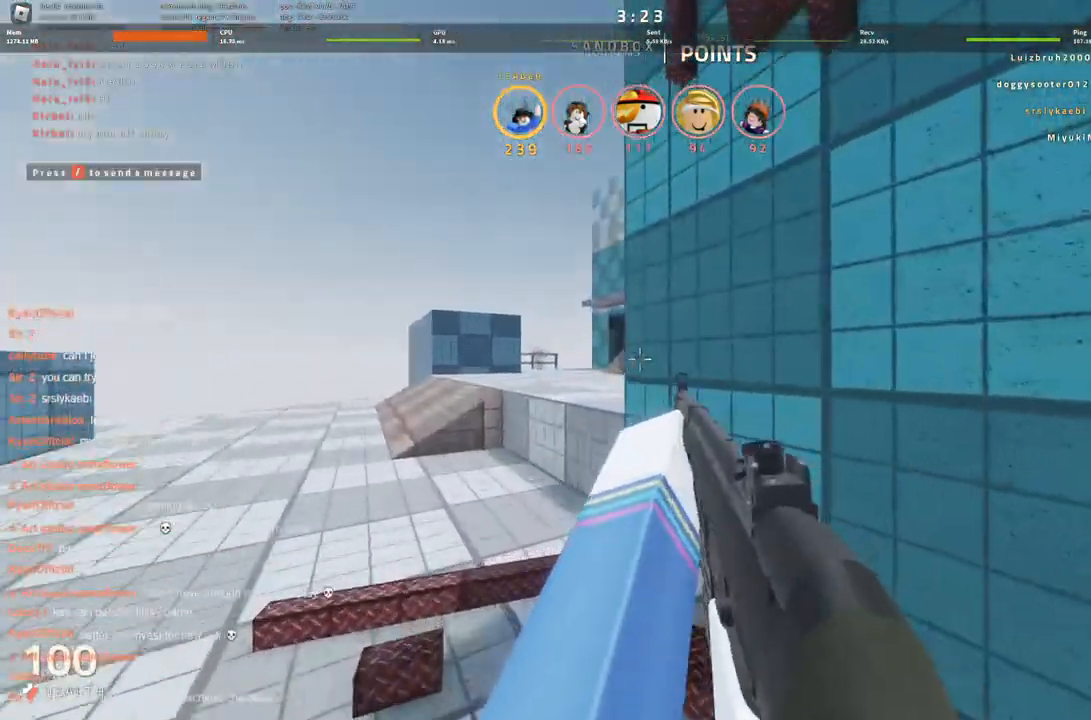
{"keys": ["d", "w"], "events": [[116, "d", "down"], [200, "w", "up"], [250, "w", "down"]]}
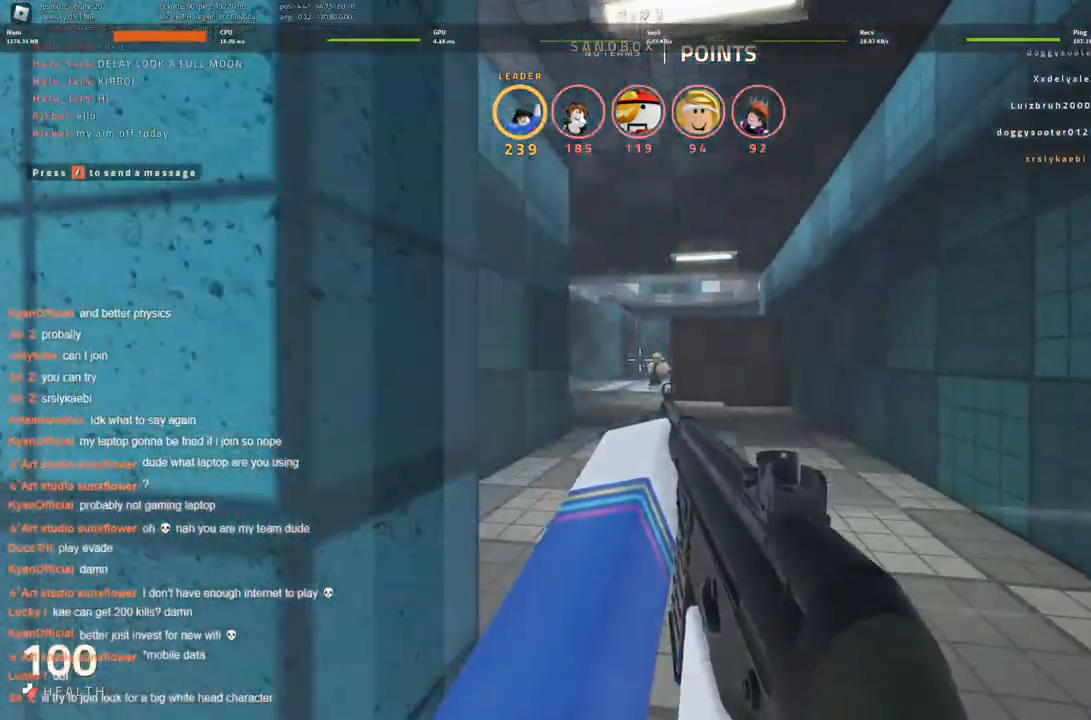
{"keys": ["a", "w"], "events": [[33, "d", "up"], [200, "w", "up"], [350, "a", "down"], [400, "w", "down"]]}
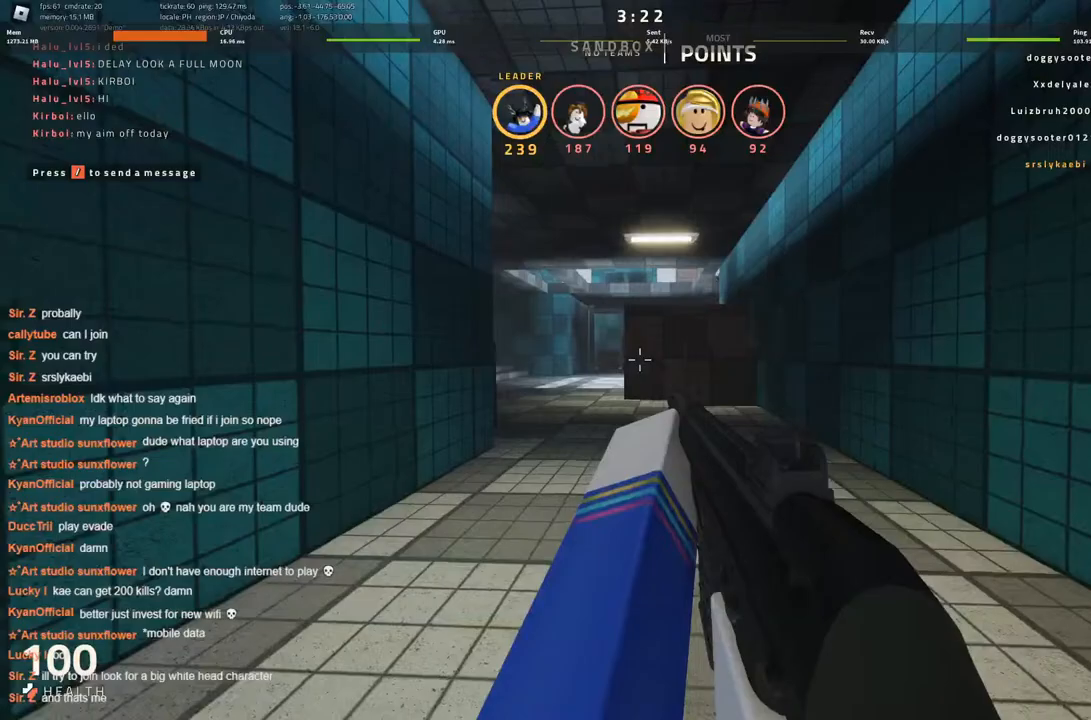
{"keys": ["d", "s"], "events": [[33, "w", "up"], [83, "a", "up"], [316, "d", "down"], [466, "s", "down"]]}
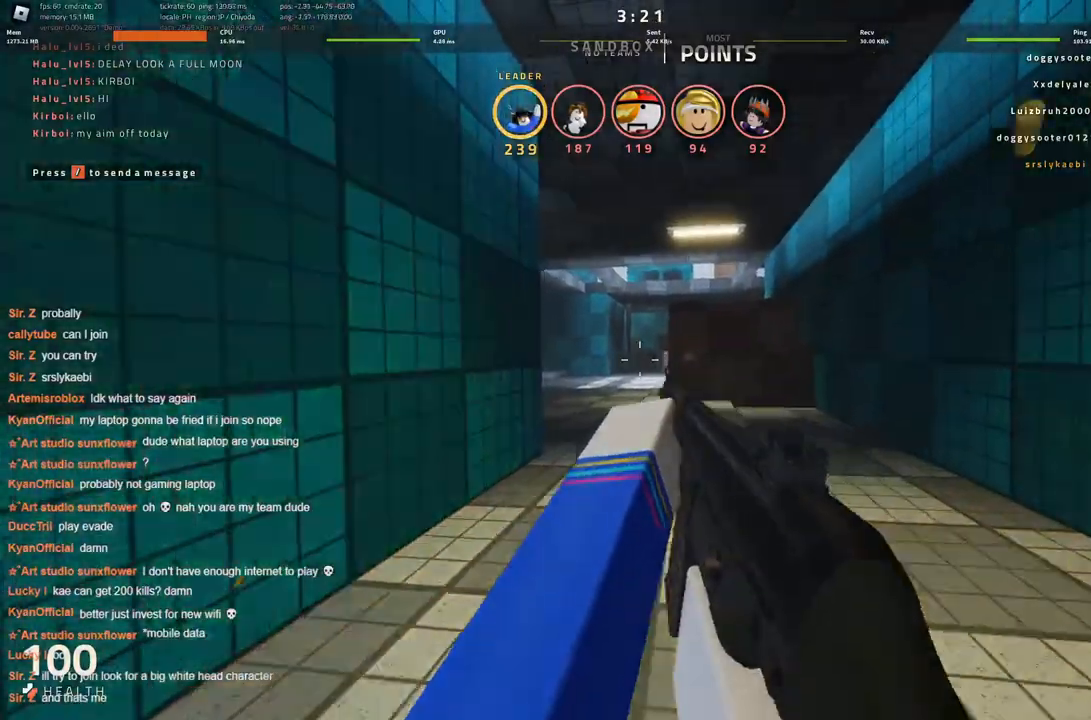
{"keys": ["a"], "events": [[66, "a", "down"], [66, "d", "up"], [150, "s", "up"]]}
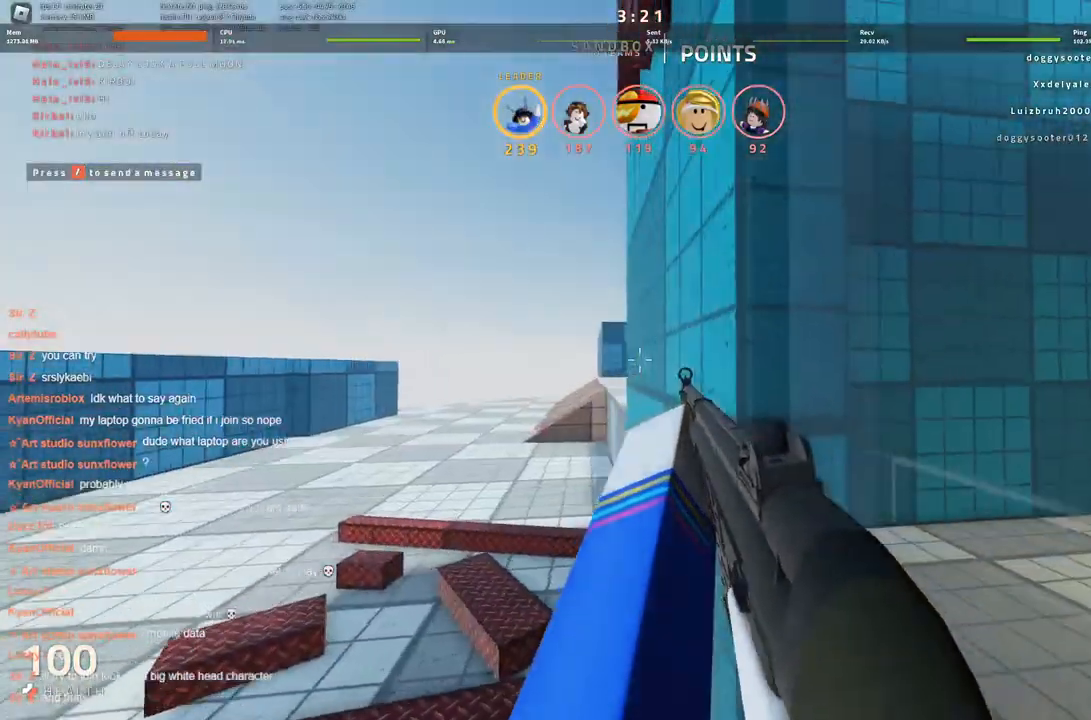
{"keys": ["a"], "events": [[33, "w", "down"], [316, "w", "up"]]}
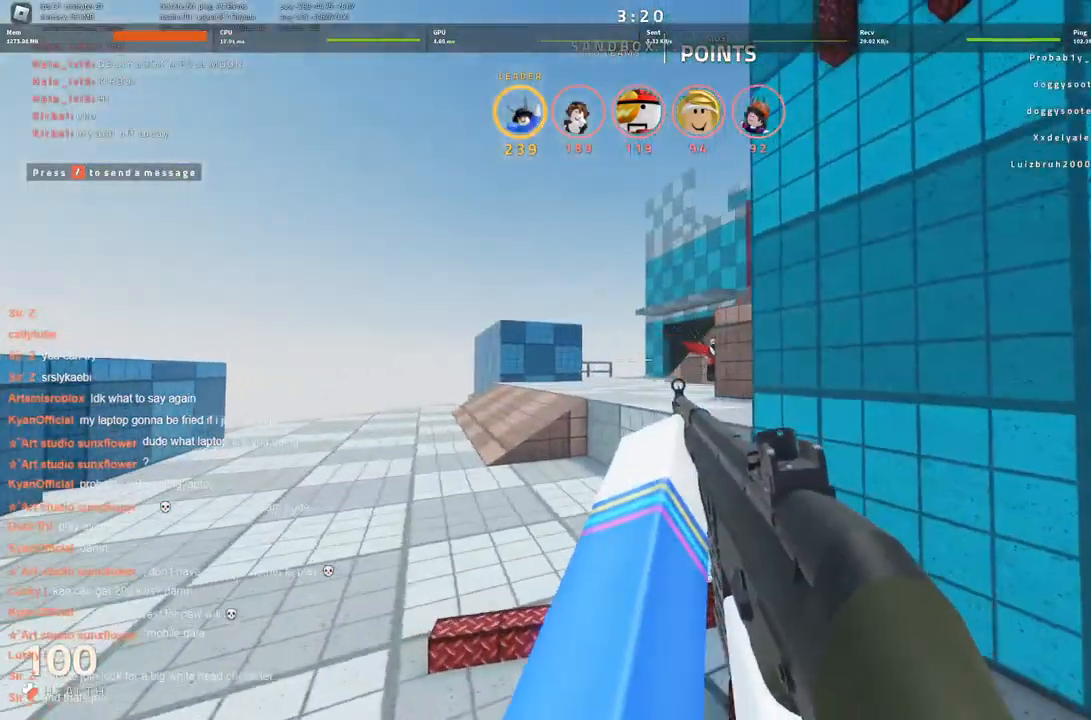
{"keys": [], "events": [[233, "a", "up"]]}
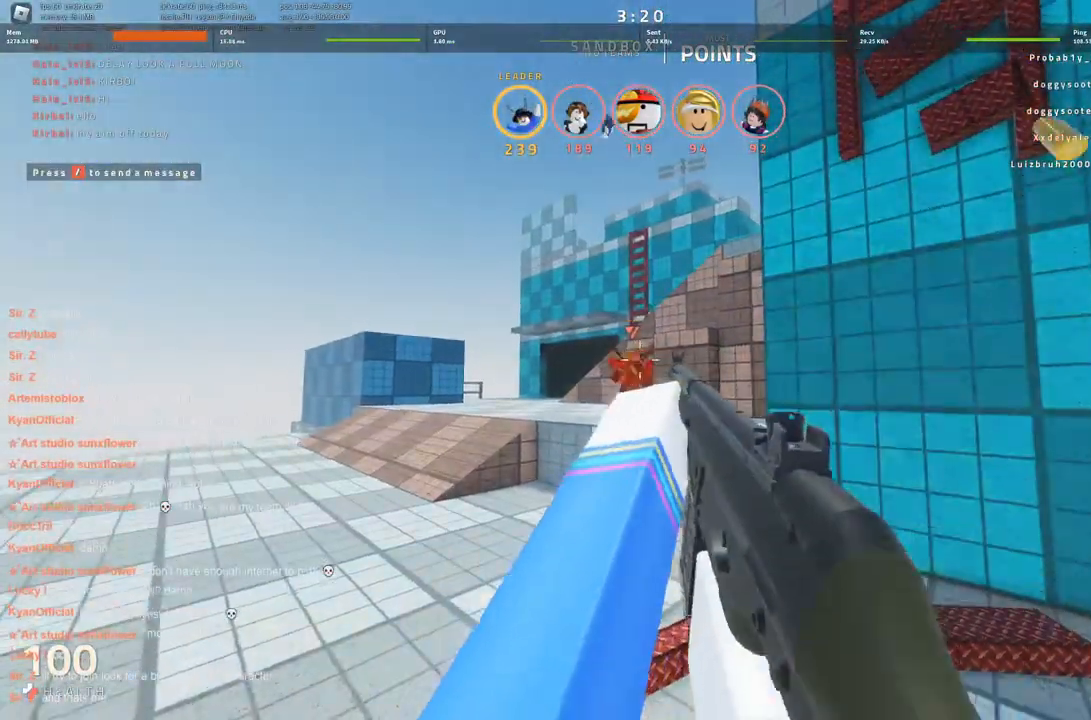
{"keys": ["a"], "events": [[400, "d", "down"], [500, "a", "down"], [500, "d", "up"]]}
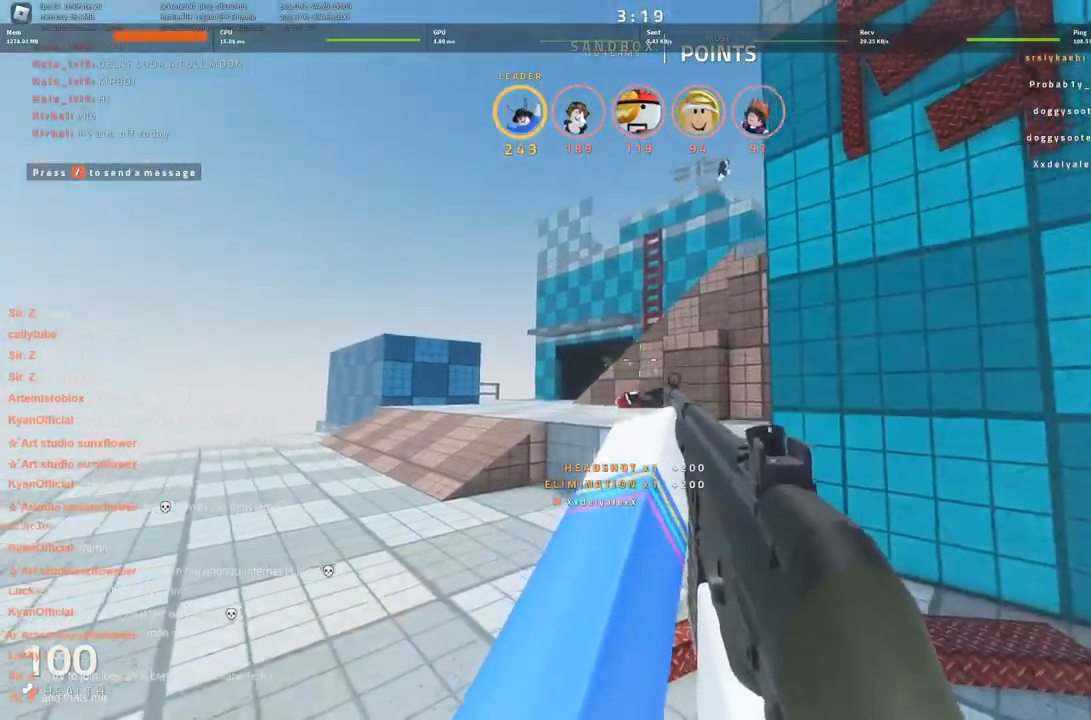
{"keys": ["a"], "events": [[183, "w", "down"], [266, "w", "up"]]}
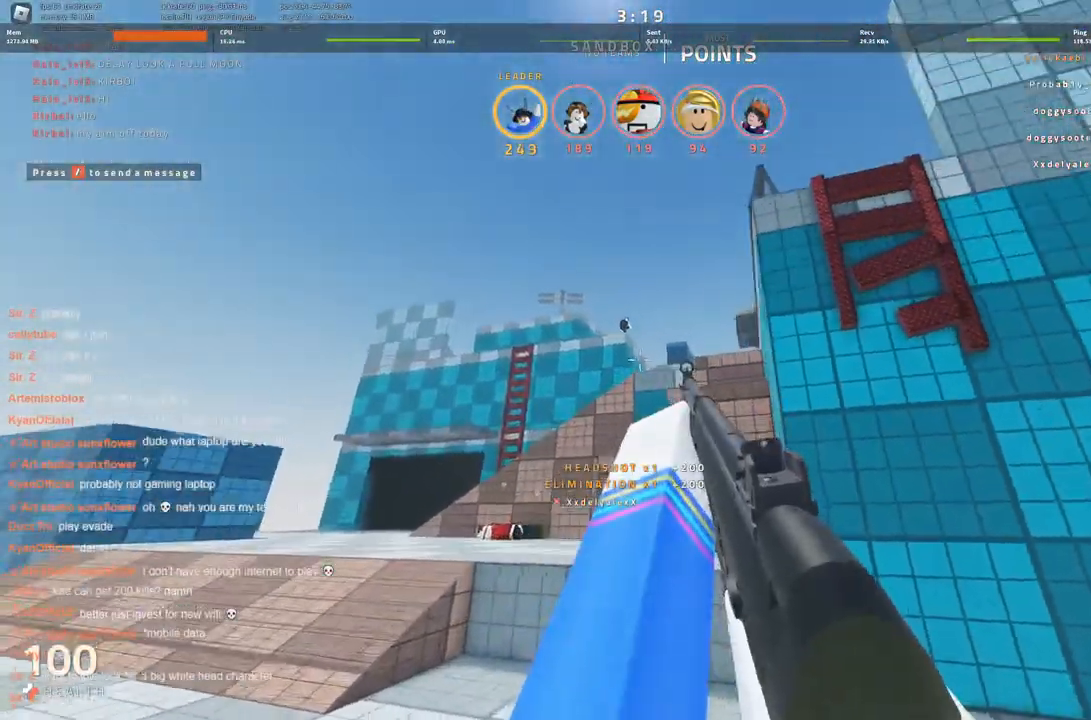
{"keys": ["d"], "events": [[250, "a", "up"], [433, "d", "down"]]}
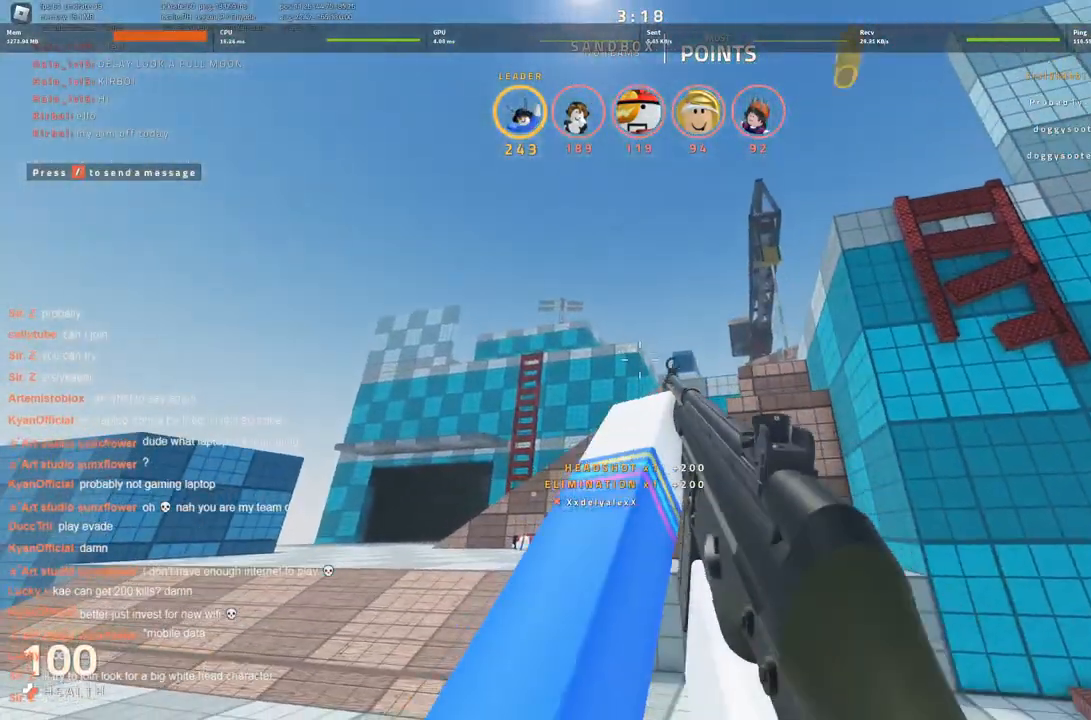
{"keys": [], "events": [[33, "d", "up"], [300, "d", "down"], [483, "d", "up"]]}
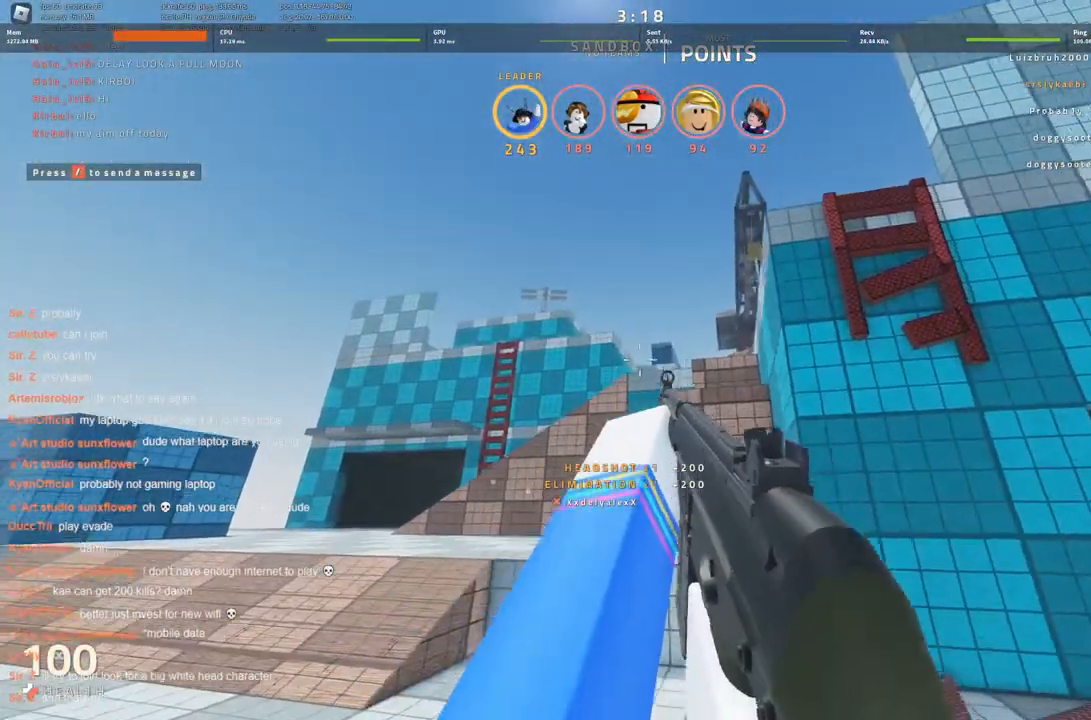
{"keys": ["s"], "events": [[216, "a", "down"], [216, "s", "down"], [416, "a", "up"]]}
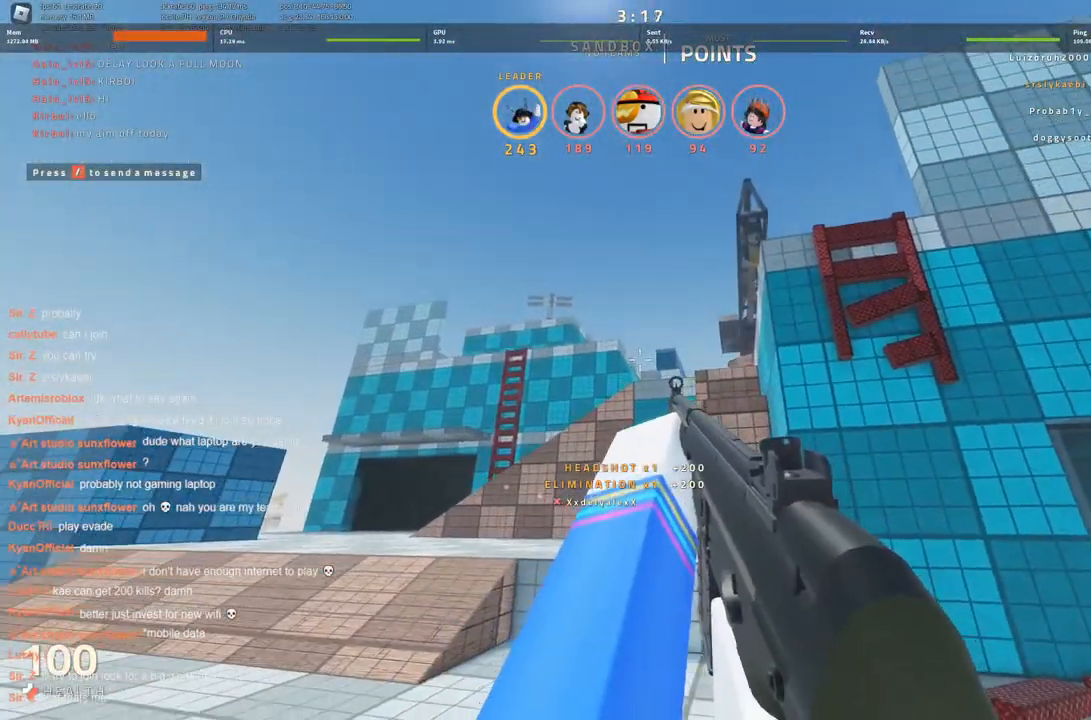
{"keys": ["d"], "events": [[383, "s", "up"], [433, "d", "down"]]}
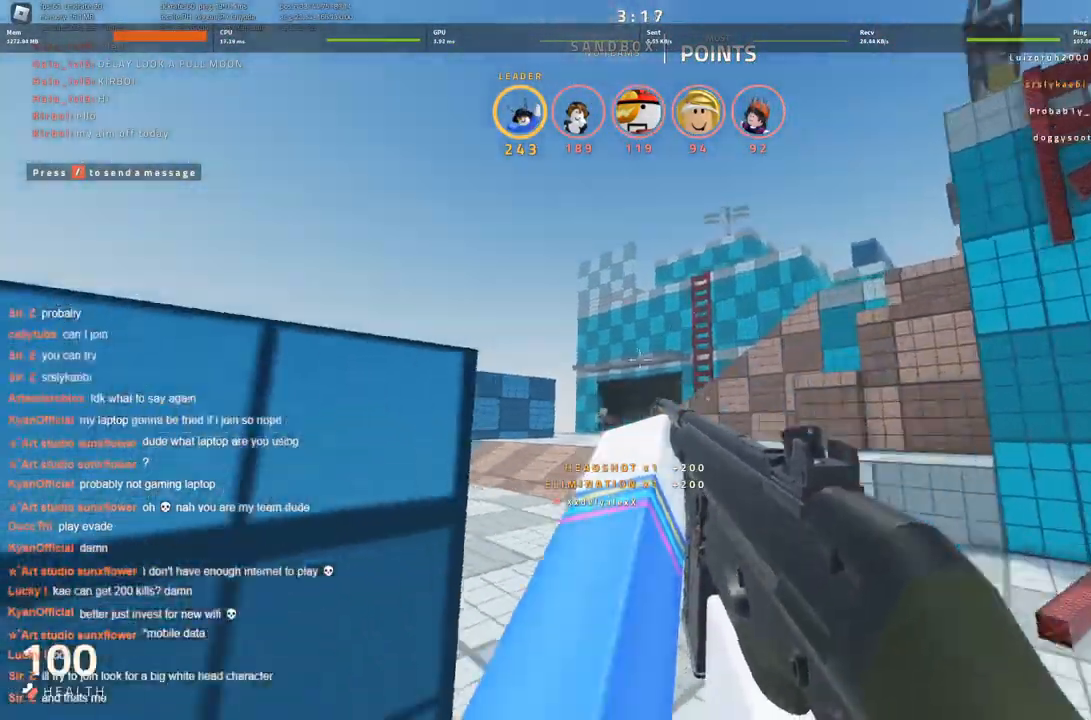
{"keys": [], "events": [[350, "d", "up"]]}
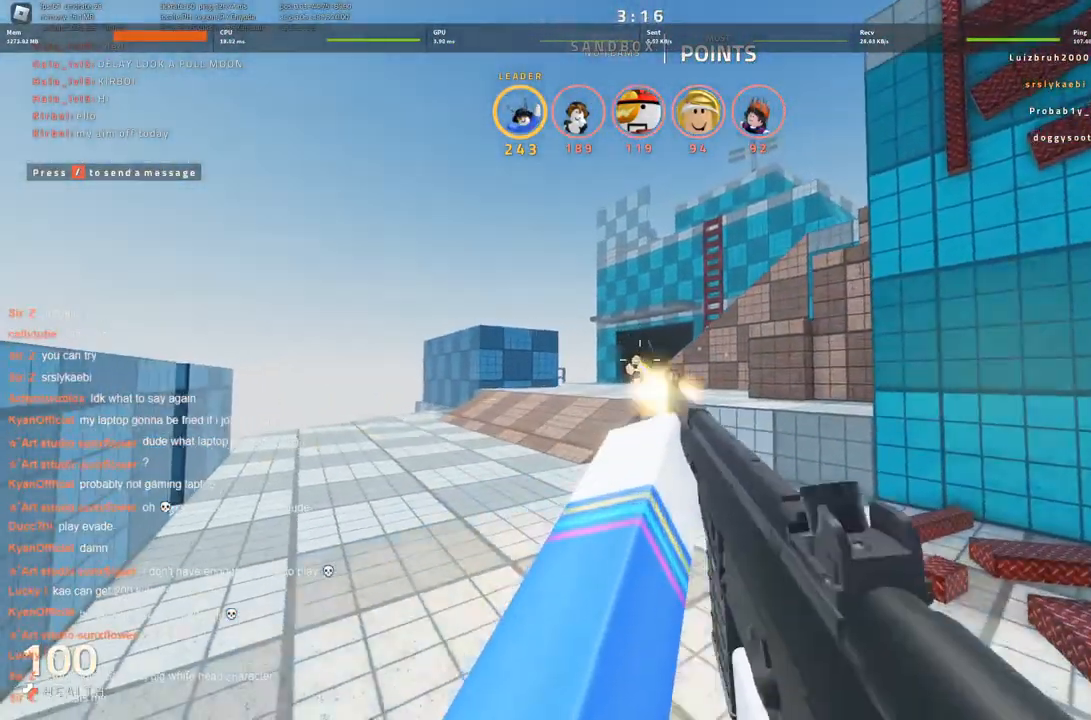
{"keys": [], "events": []}
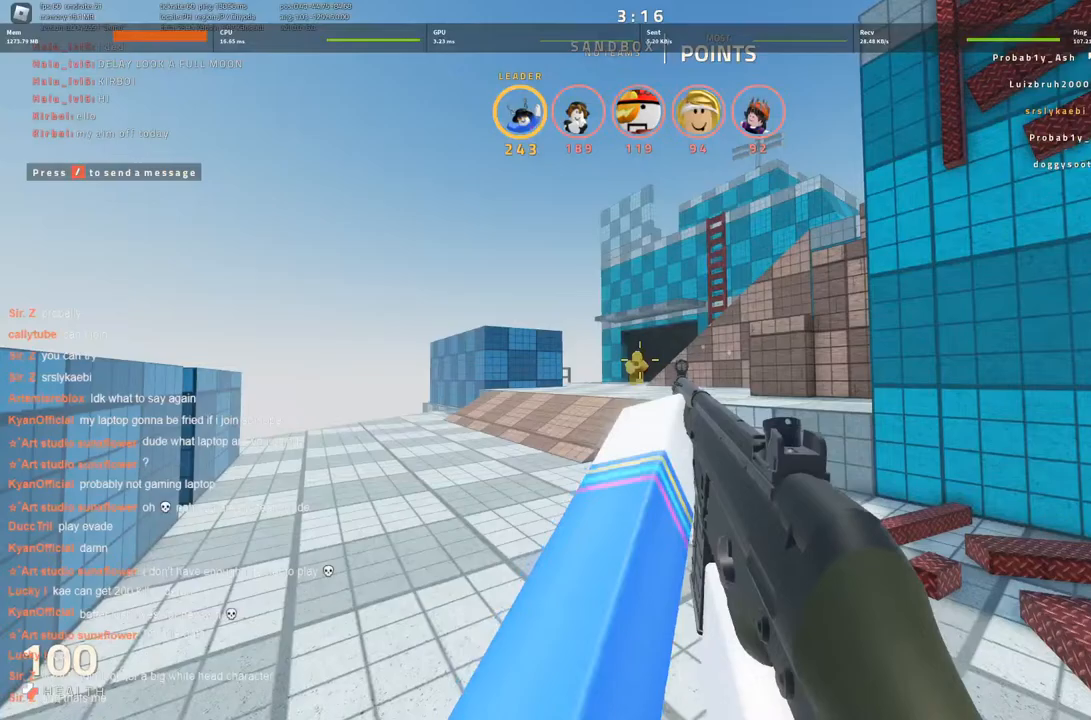
{"keys": [], "events": [[100, "d", "down"], [183, "d", "up"]]}
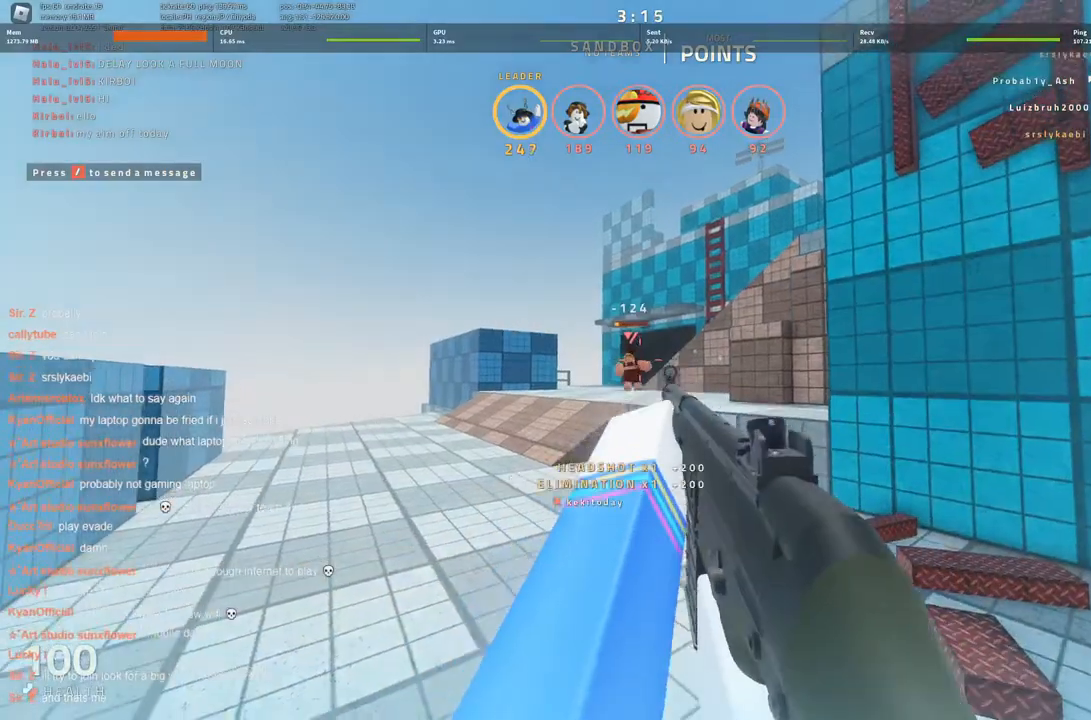
{"keys": ["a"], "events": [[166, "a", "down"]]}
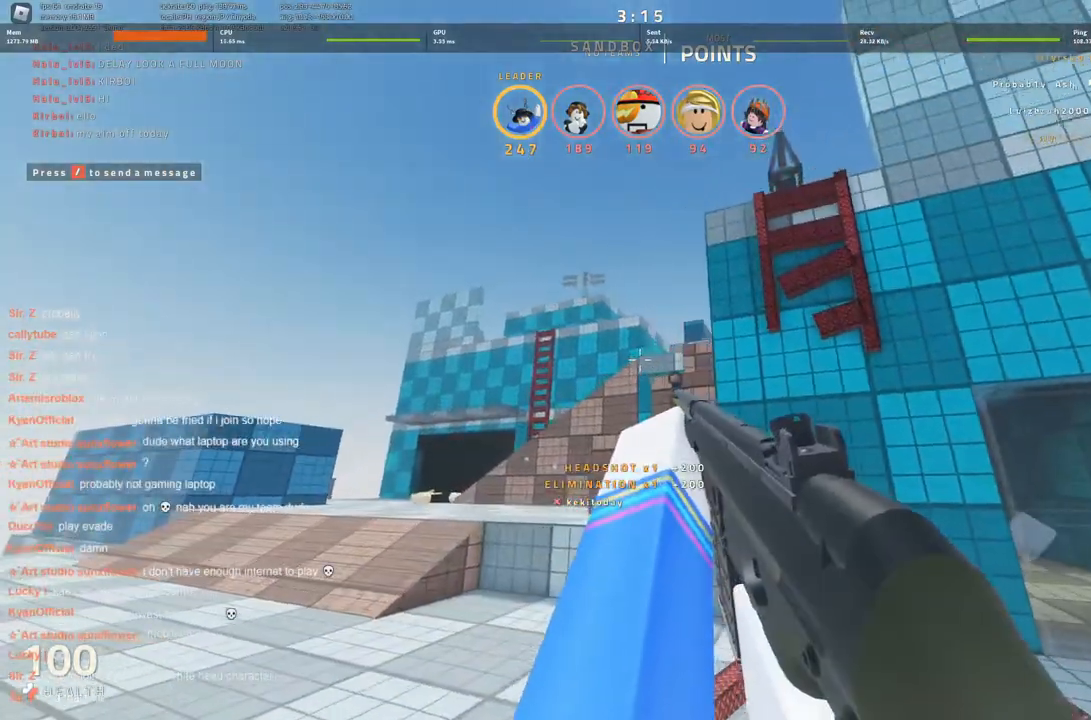
{"keys": ["d"], "events": [[100, "w", "down"], [366, "w", "up"], [400, "a", "up"], [400, "d", "down"]]}
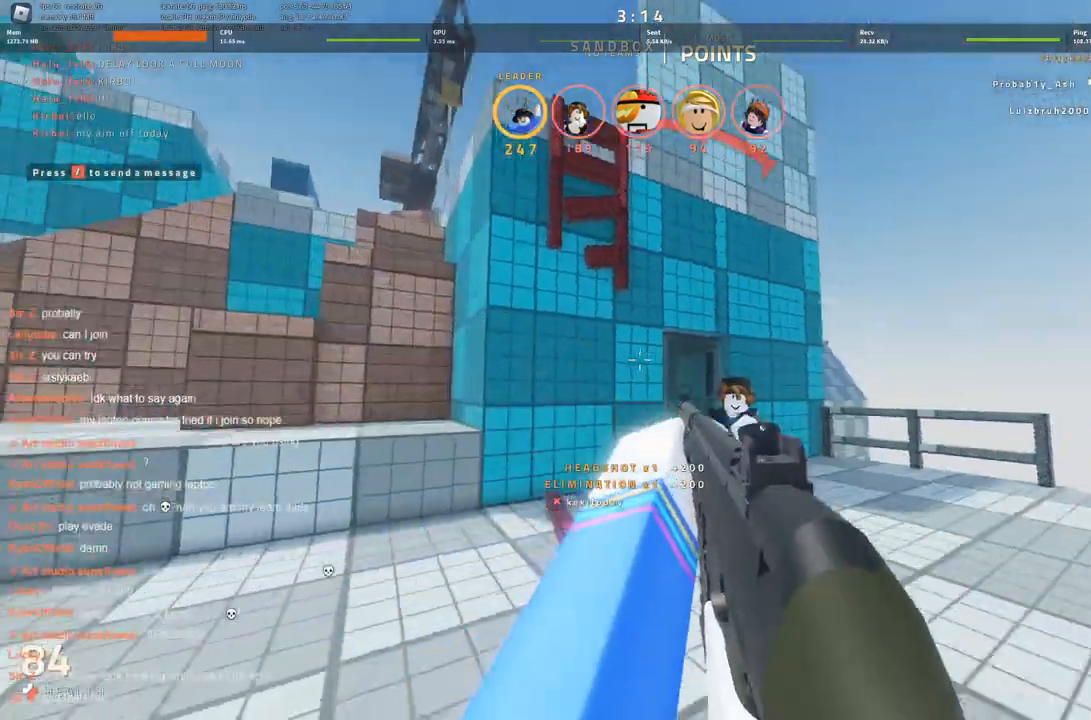
{"keys": [], "events": [[250, "d", "up"]]}
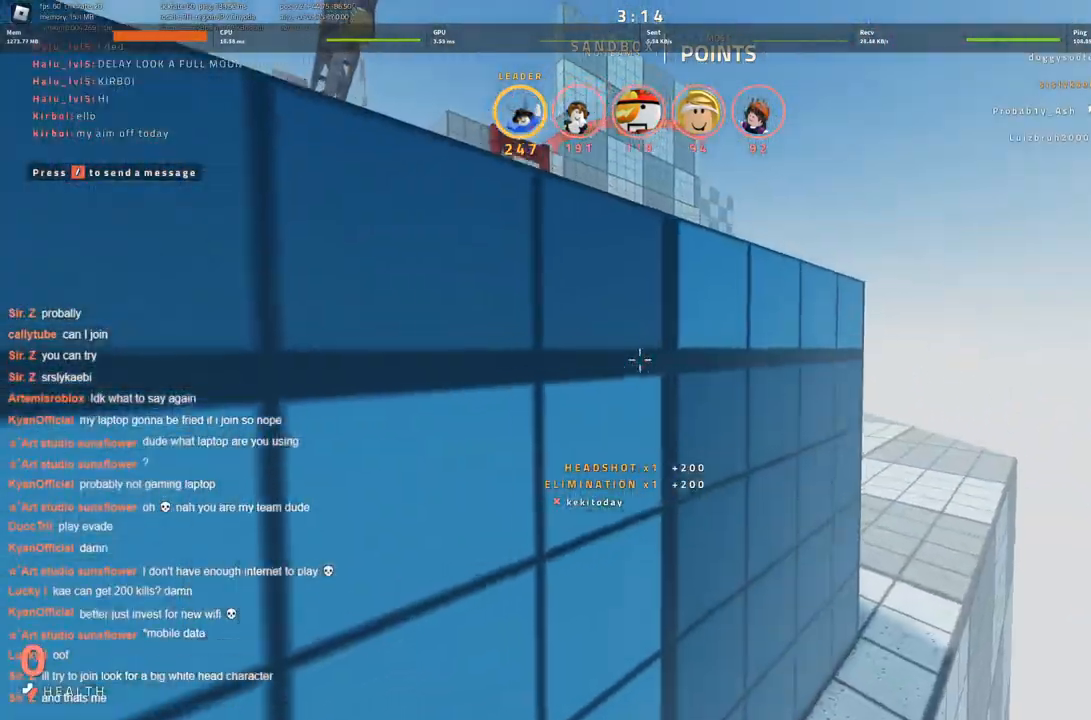
{"keys": ["d"], "events": [[433, "d", "down"]]}
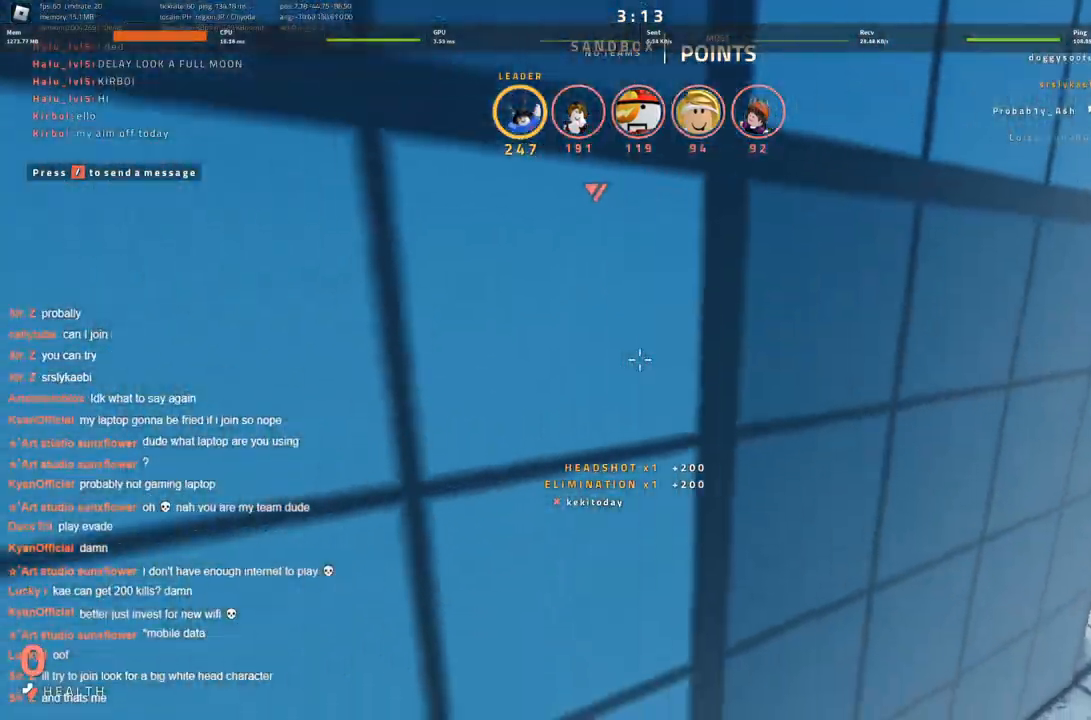
{"keys": [], "events": [[33, "d", "up"], [133, "d", "down"], [216, "d", "up"], [316, "d", "down"], [416, "d", "up"]]}
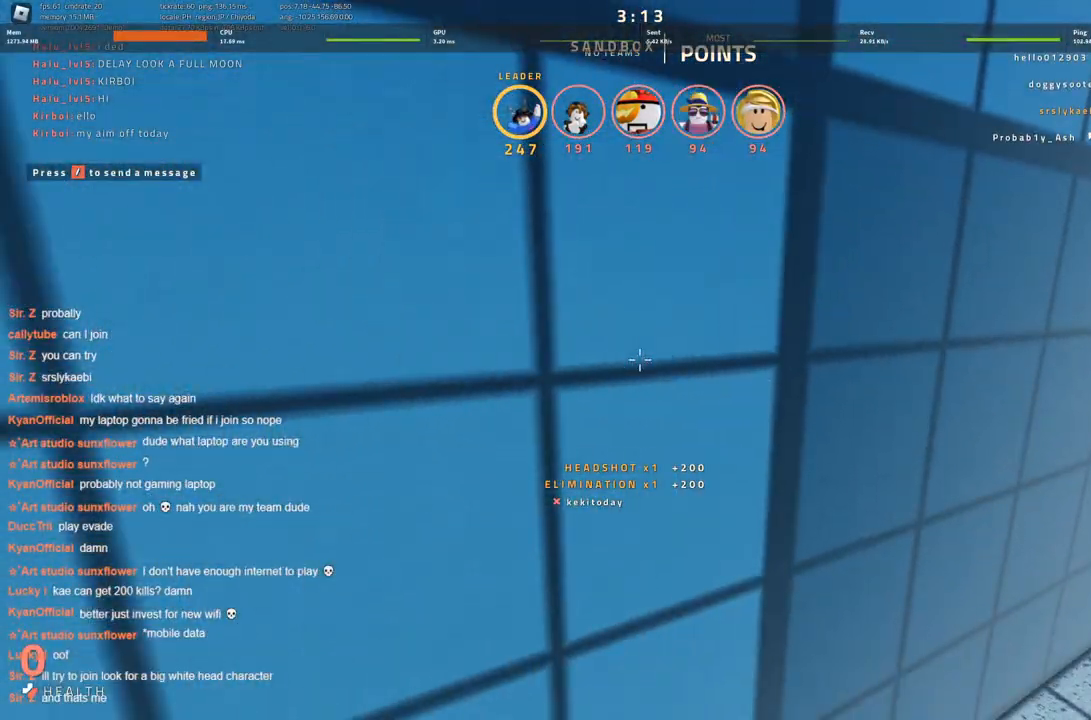
{"keys": ["d"], "events": [[16, "d", "down"], [100, "d", "up"], [300, "d", "down"], [400, "d", "up"], [483, "d", "down"]]}
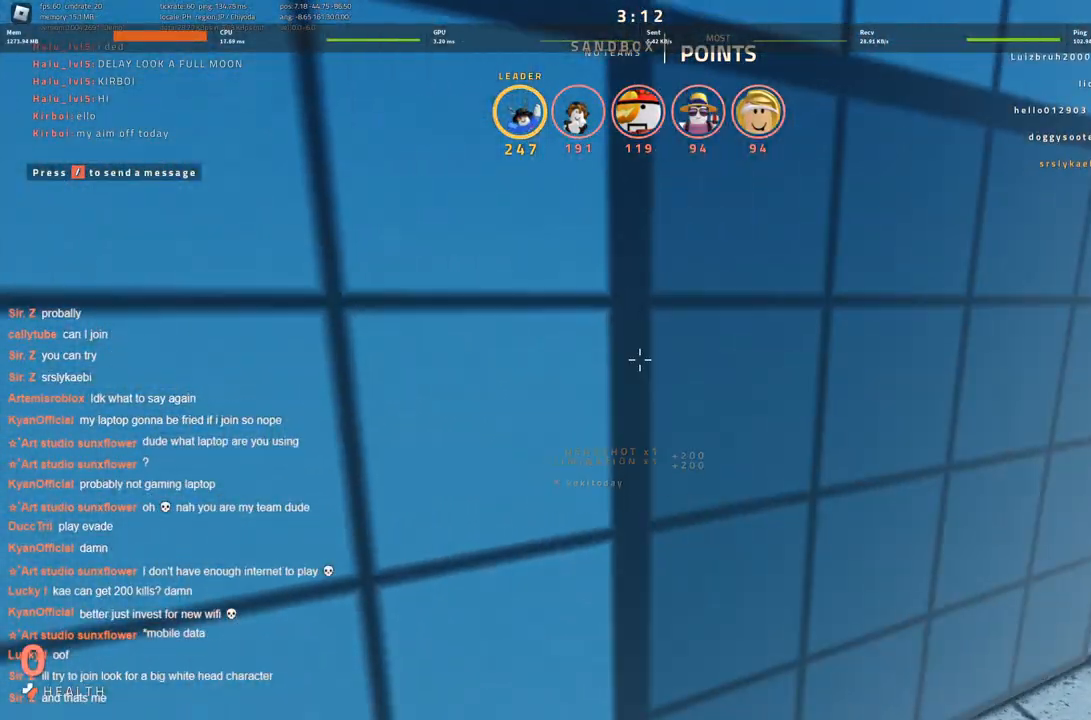
{"keys": ["w"], "events": [[50, "d", "up"], [166, "d", "down"], [266, "w", "down"], [366, "d", "up"]]}
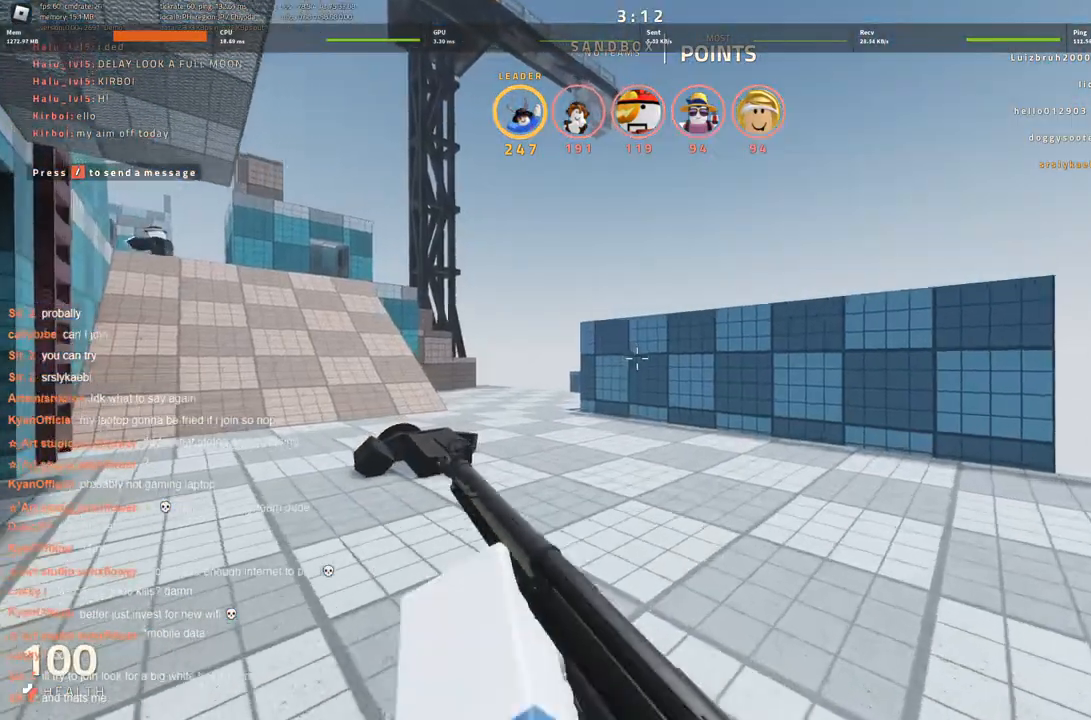
{"keys": ["d", "w"], "events": [[200, "d", "down"], [233, "w", "up"], [483, "w", "down"]]}